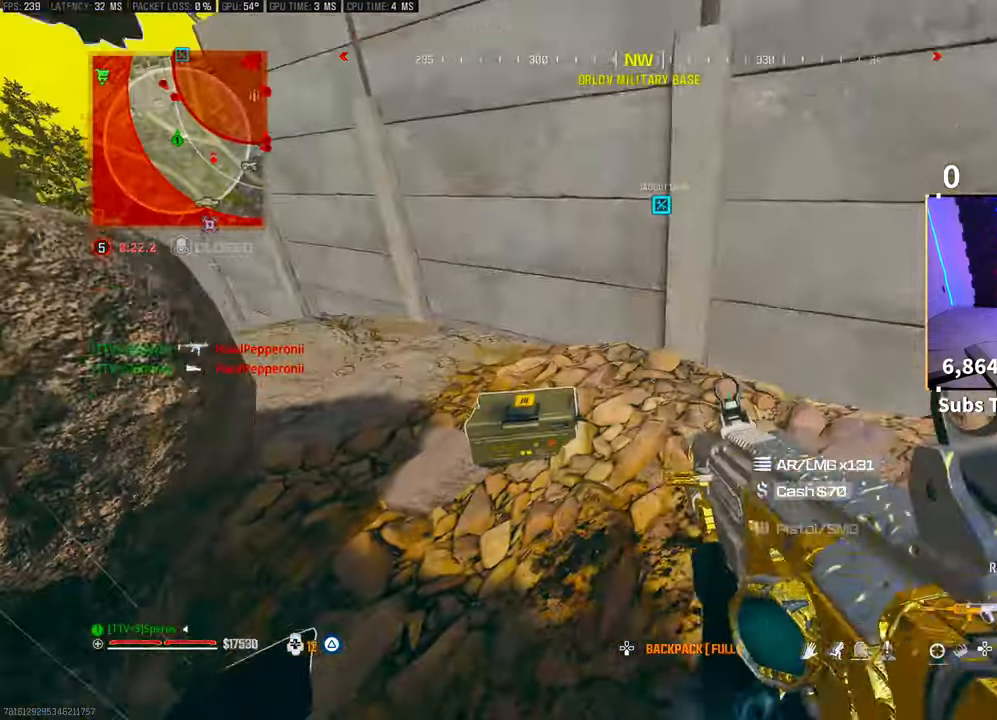
Gameplay with a controller (PlayStation layout); each line is a JSON object with the inputs held at the frame after it. "events" lists button and stick changes between this image and that frame as [ms after this image, input, new state], when the widget could be followed in between. Not read: HOME.
{"buttons": ["DPAD_DOWN"], "left_stick": "center", "right_stick": "center", "events": [[83, "R3", "up"], [150, "CROSS", "up"], [150, "left_stick", "center"], [350, "DPAD_DOWN", "down"]]}
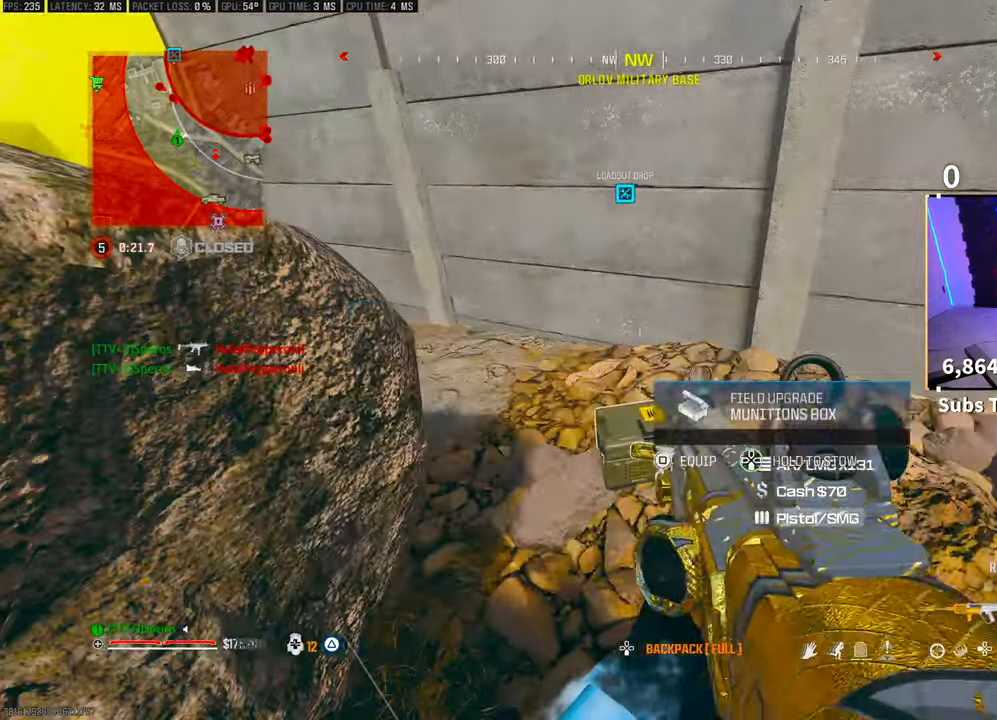
{"buttons": [], "left_stick": "center", "right_stick": "center", "events": [[250, "DPAD_DOWN", "up"], [400, "DPAD_RIGHT", "down"], [483, "DPAD_RIGHT", "up"]]}
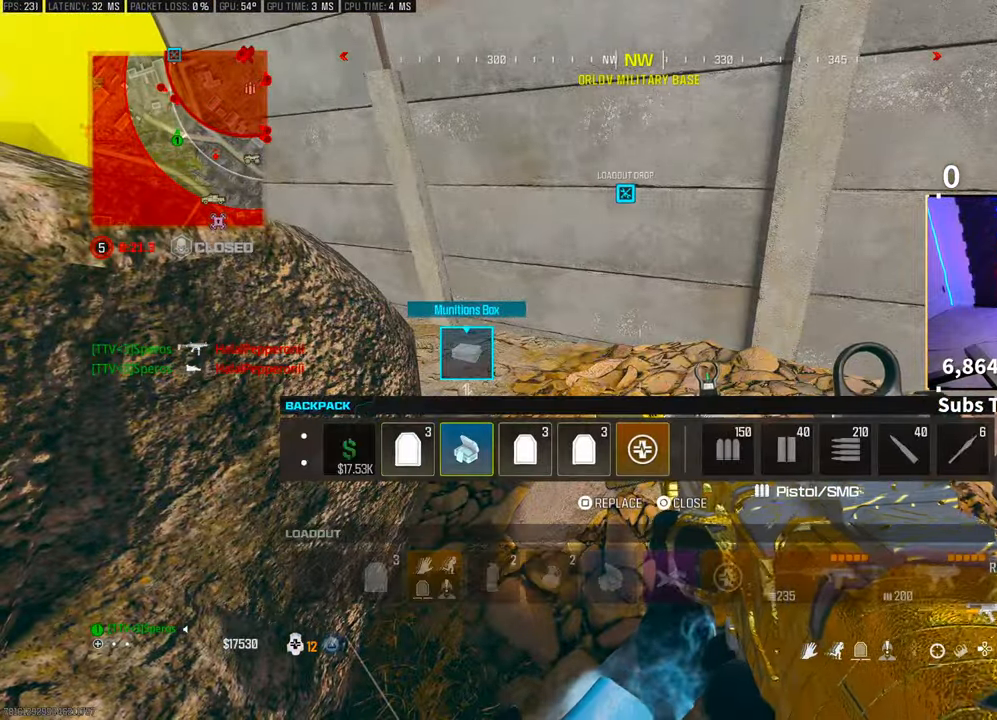
{"buttons": ["SQUARE"], "left_stick": "center", "right_stick": "center", "events": [[400, "DPAD_LEFT", "down"], [450, "SQUARE", "down"], [483, "DPAD_LEFT", "up"]]}
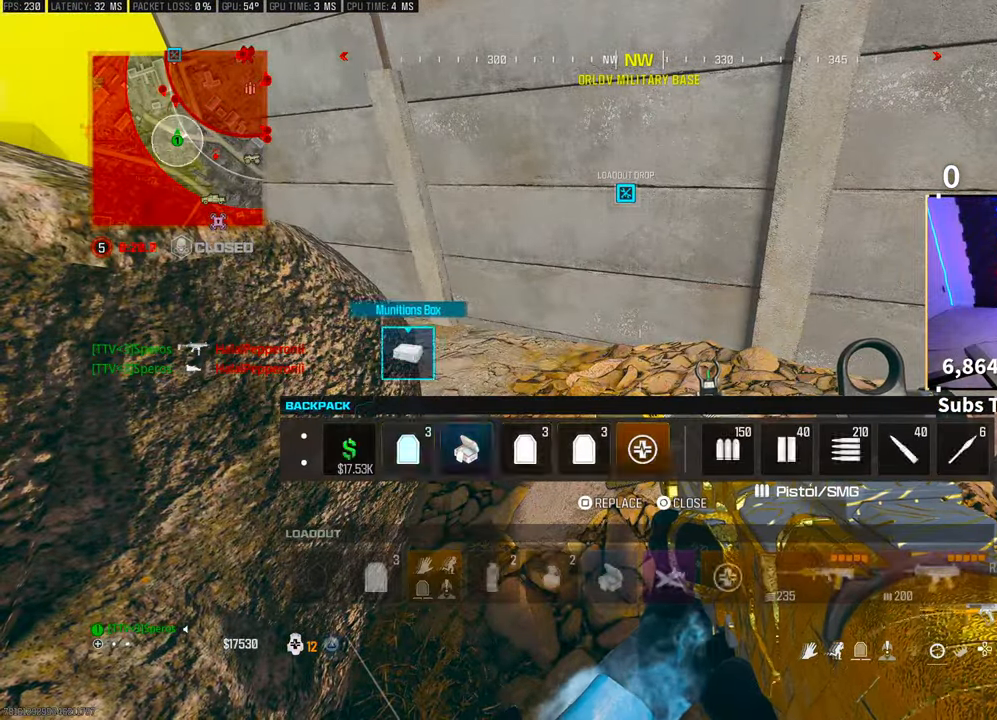
{"buttons": ["SQUARE"], "left_stick": "right", "right_stick": "center", "events": [[50, "SQUARE", "up"], [150, "left_stick", "right"], [183, "SQUARE", "down"], [200, "right_stick", "up-right"], [433, "right_stick", "center"]]}
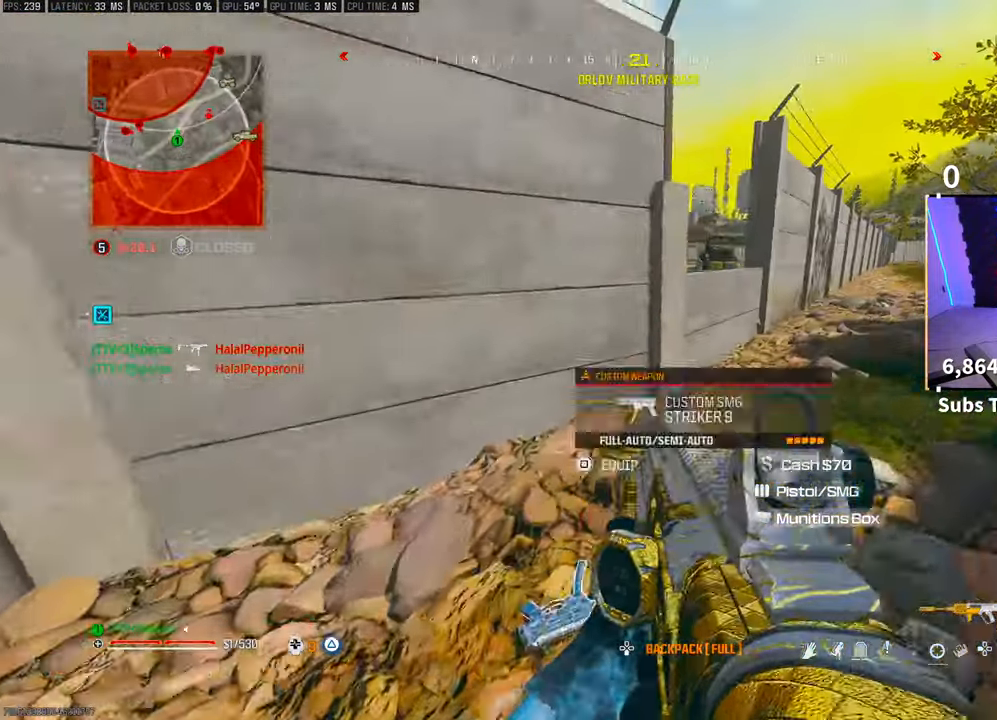
{"buttons": [], "left_stick": "up-left", "right_stick": "up-right", "events": [[133, "R3", "down"], [250, "CROSS", "down"], [283, "R3", "up"], [300, "SQUARE", "up"], [383, "right_stick", "up-right"], [400, "CROSS", "up"], [400, "left_stick", "up-left"]]}
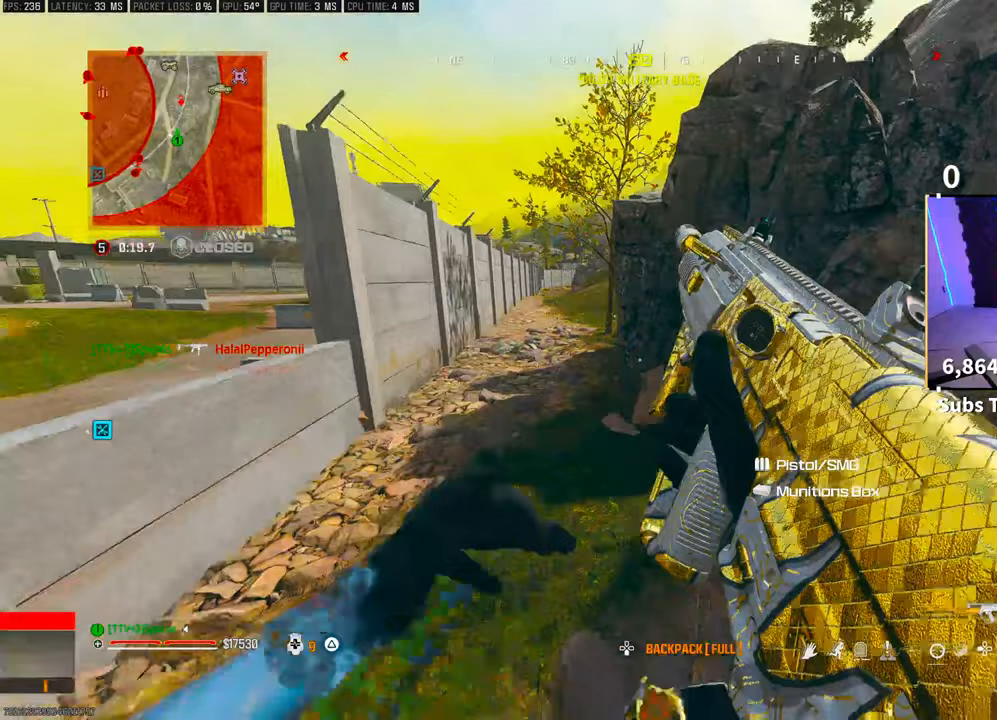
{"buttons": [], "left_stick": "up-left", "right_stick": "left", "events": [[50, "right_stick", "center"], [200, "left_stick", "up"], [267, "right_stick", "left"], [300, "left_stick", "up-left"]]}
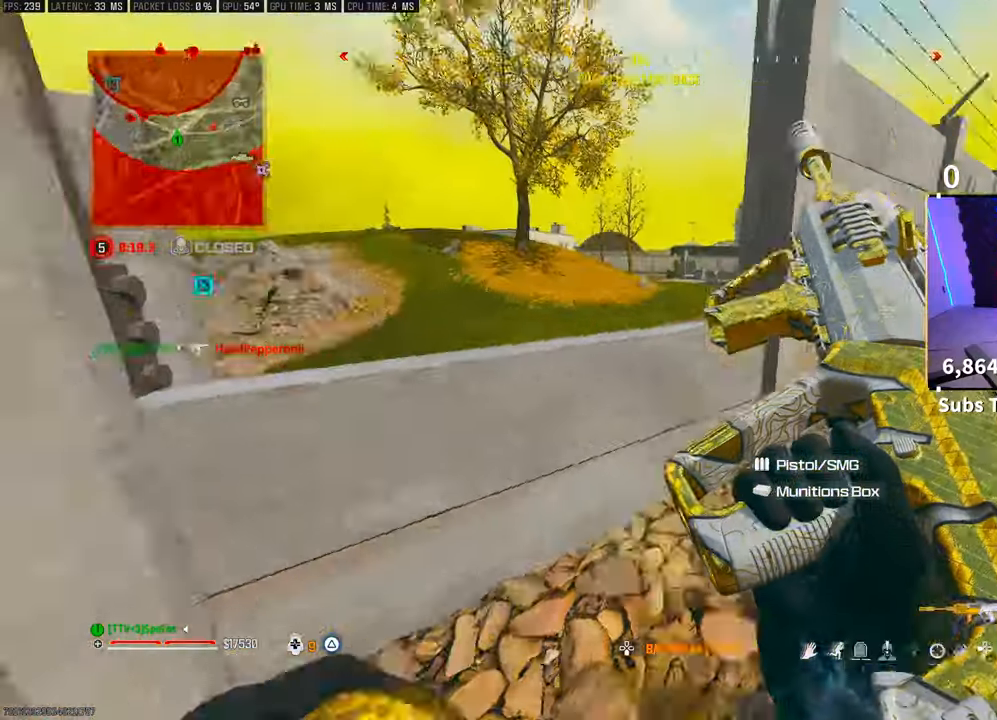
{"buttons": [], "left_stick": "center", "right_stick": "center", "events": [[50, "left_stick", "center"], [183, "left_stick", "up-right"], [250, "right_stick", "center"], [300, "left_stick", "center"]]}
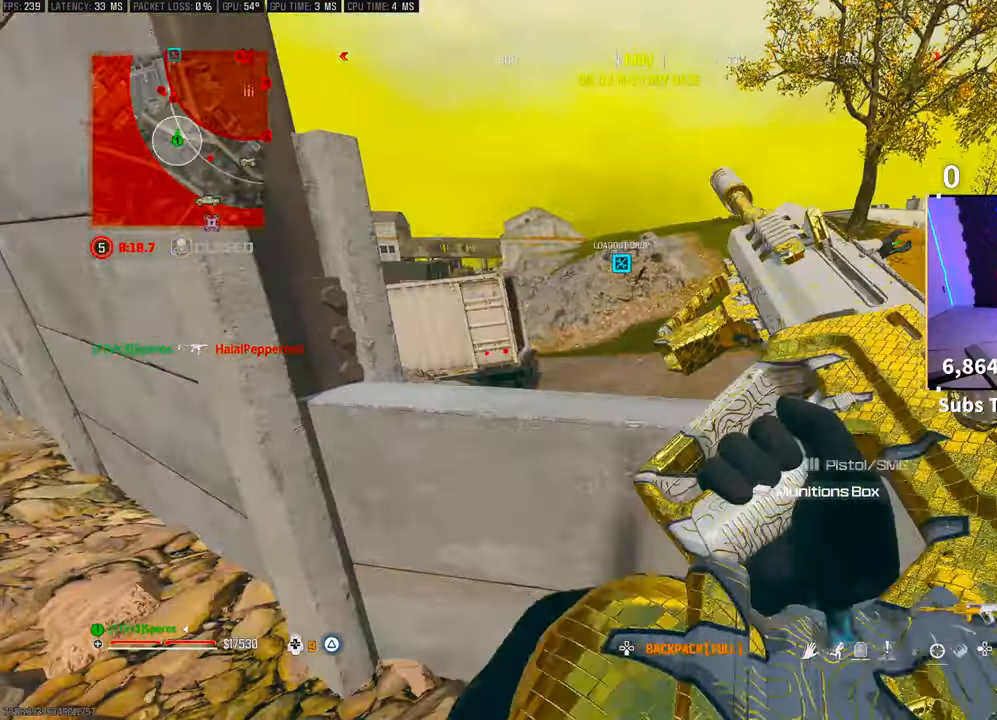
{"buttons": [], "left_stick": "up", "right_stick": "center", "events": [[50, "left_stick", "up"], [100, "CROSS", "down"], [250, "CROSS", "up"]]}
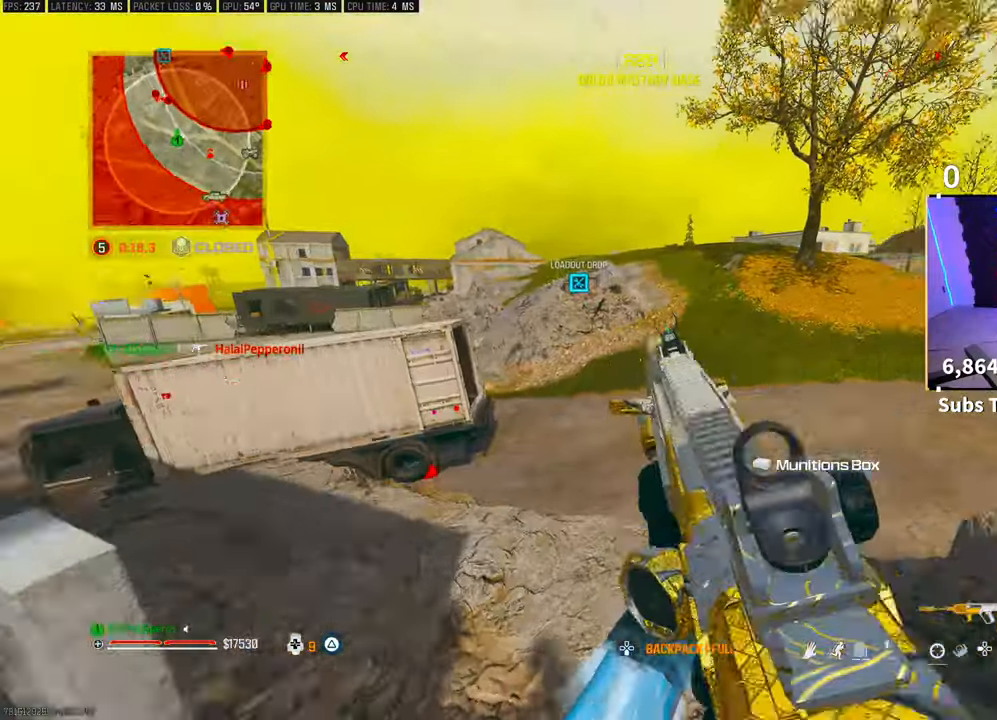
{"buttons": [], "left_stick": "center", "right_stick": "up-right", "events": [[33, "left_stick", "center"], [450, "right_stick", "up-right"]]}
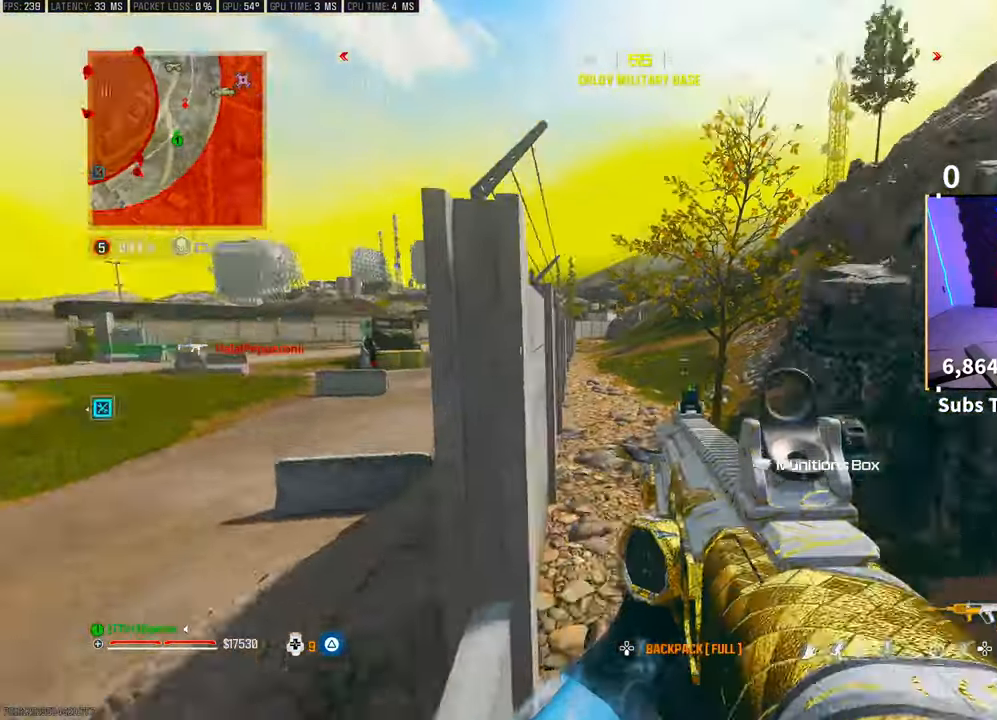
{"buttons": ["TRIANGLE", "L3"], "left_stick": "up", "right_stick": "center", "events": [[50, "right_stick", "center"], [100, "L3", "down"], [100, "left_stick", "up"], [150, "TRIANGLE", "down"], [200, "L3", "up"], [233, "TRIANGLE", "up"], [283, "L3", "down"], [350, "L3", "up"], [450, "L3", "down"], [500, "TRIANGLE", "down"]]}
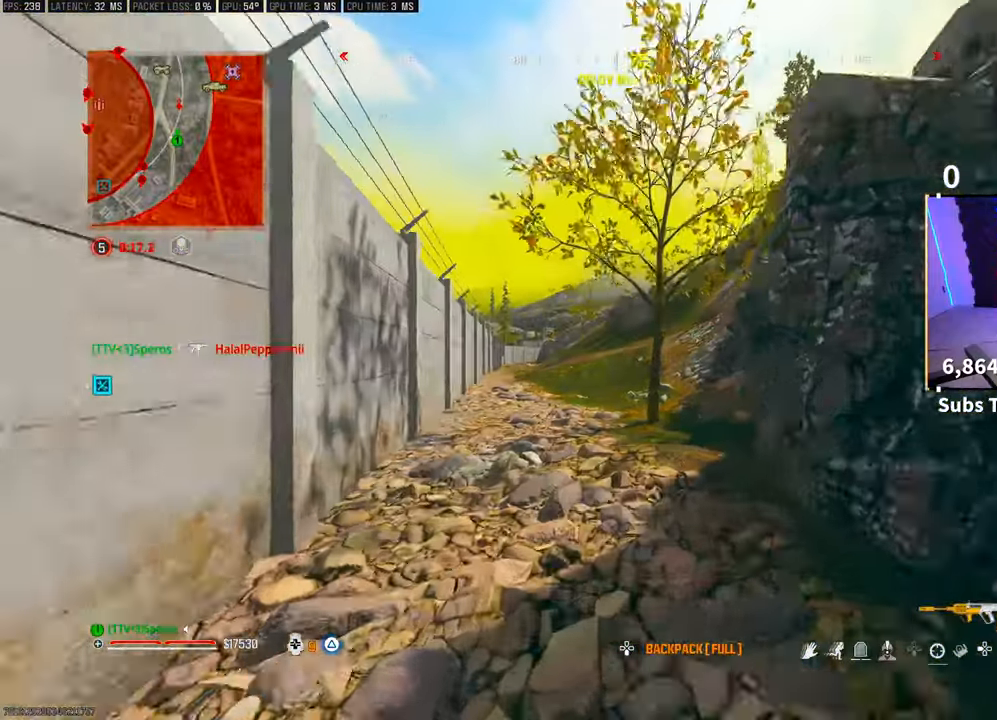
{"buttons": [], "left_stick": "up", "right_stick": "center", "events": [[50, "L3", "up"], [83, "TRIANGLE", "up"], [133, "L3", "down"], [150, "TRIANGLE", "down"], [200, "TRIANGLE", "up"], [233, "L3", "up"], [383, "R3", "down"], [500, "R3", "up"]]}
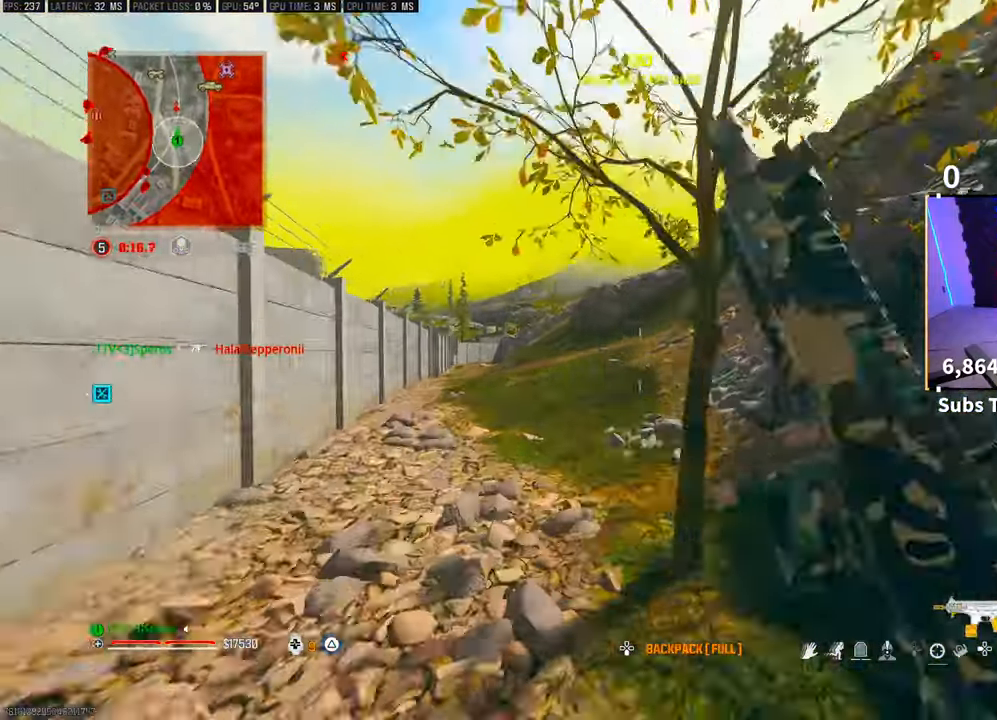
{"buttons": ["L3"], "left_stick": "up", "right_stick": "up-right", "events": [[50, "R3", "down"], [100, "CROSS", "down"], [200, "R3", "up"], [233, "CROSS", "up"], [450, "L3", "down"], [450, "right_stick", "up-right"]]}
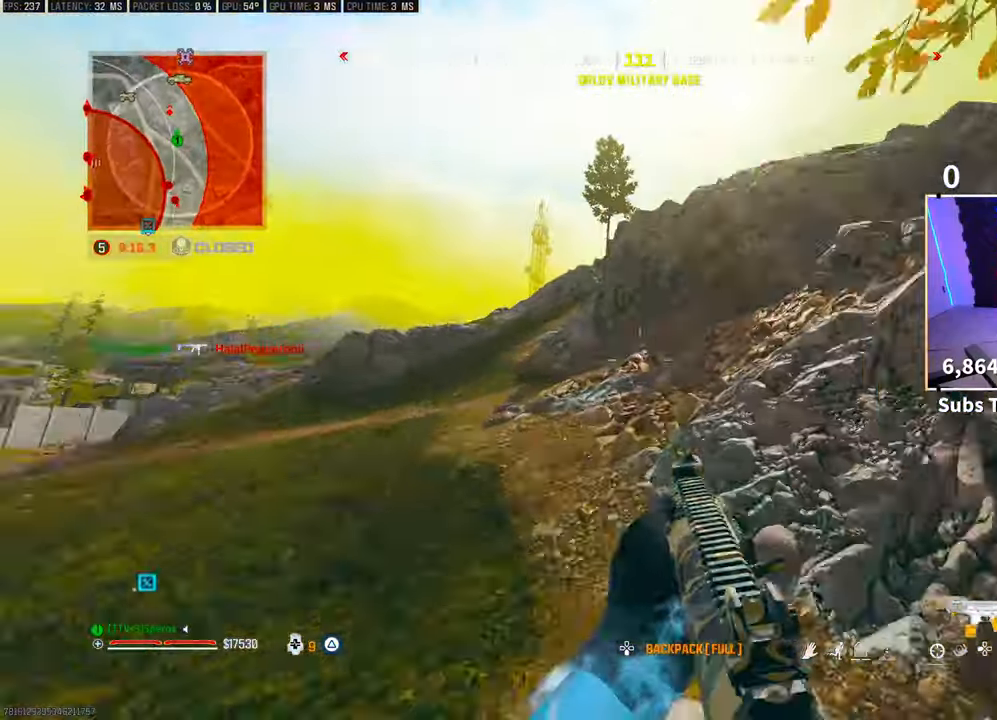
{"buttons": [], "left_stick": "up", "right_stick": "center", "events": [[33, "right_stick", "center"], [50, "CROSS", "down"], [100, "L3", "up"], [200, "CROSS", "up"]]}
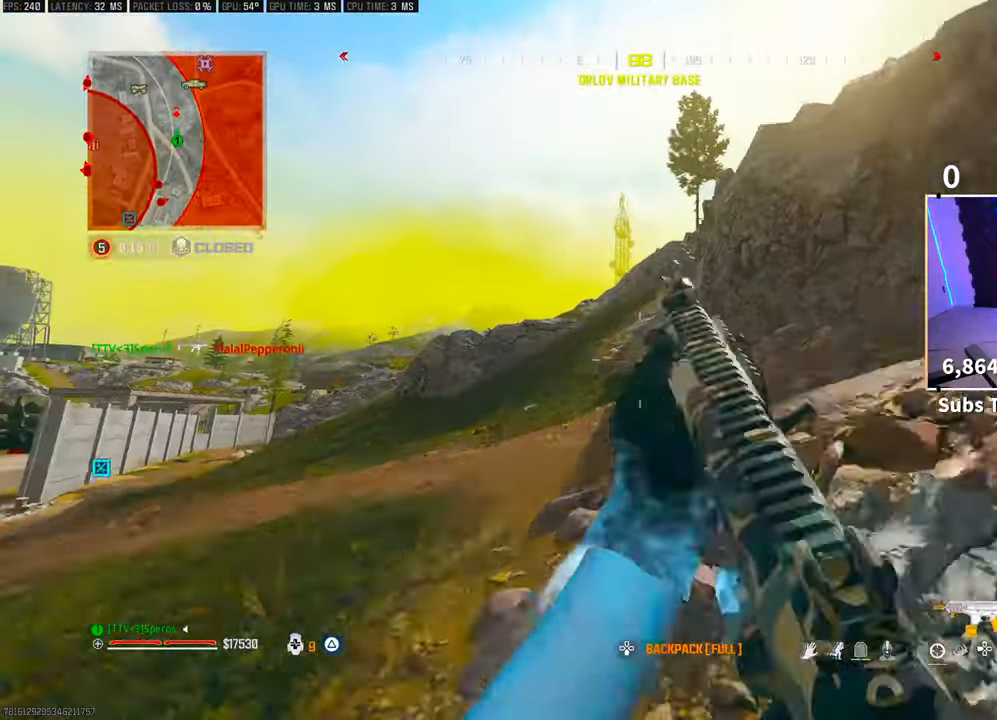
{"buttons": ["L2"], "left_stick": "up", "right_stick": "up-right"}
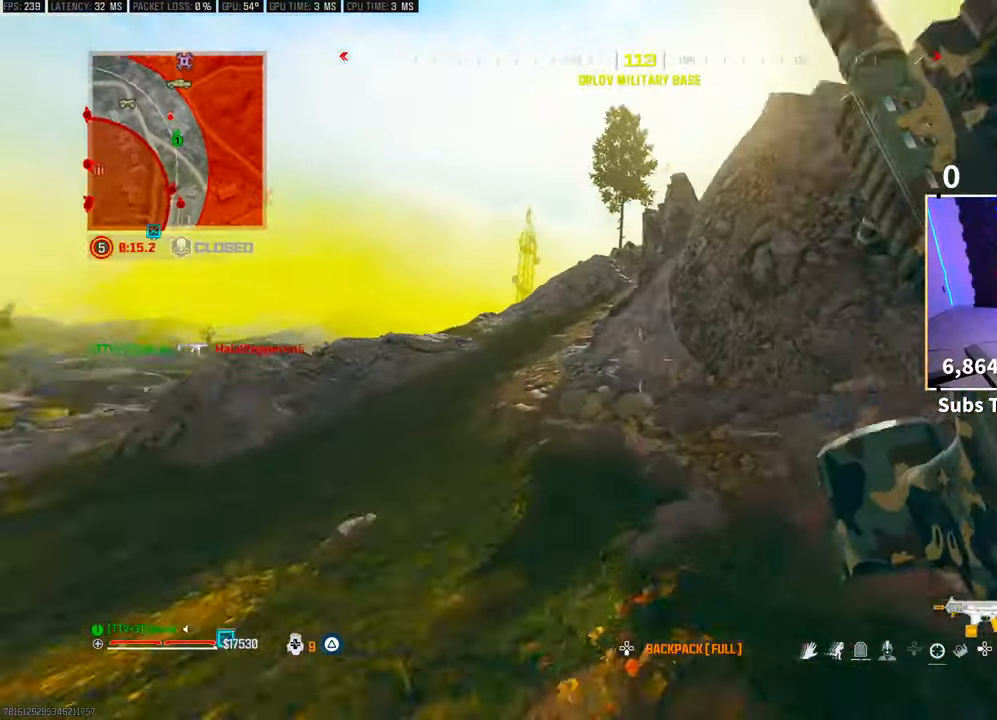
{"buttons": ["L2"], "left_stick": "up", "right_stick": "up", "events": [[50, "right_stick", "center"], [83, "L2", "up"], [150, "L2", "down"], [183, "CROSS", "down"], [333, "CROSS", "up"], [500, "right_stick", "up"]]}
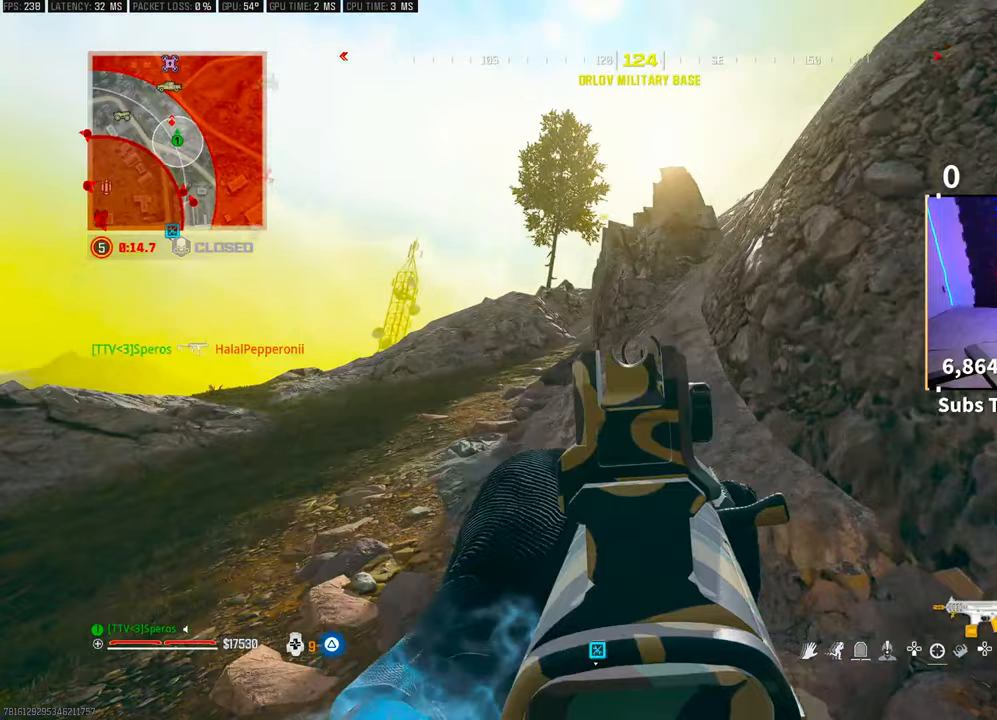
{"buttons": ["L2"], "left_stick": "up-left", "right_stick": "center", "events": [[150, "right_stick", "center"], [383, "left_stick", "up-left"]]}
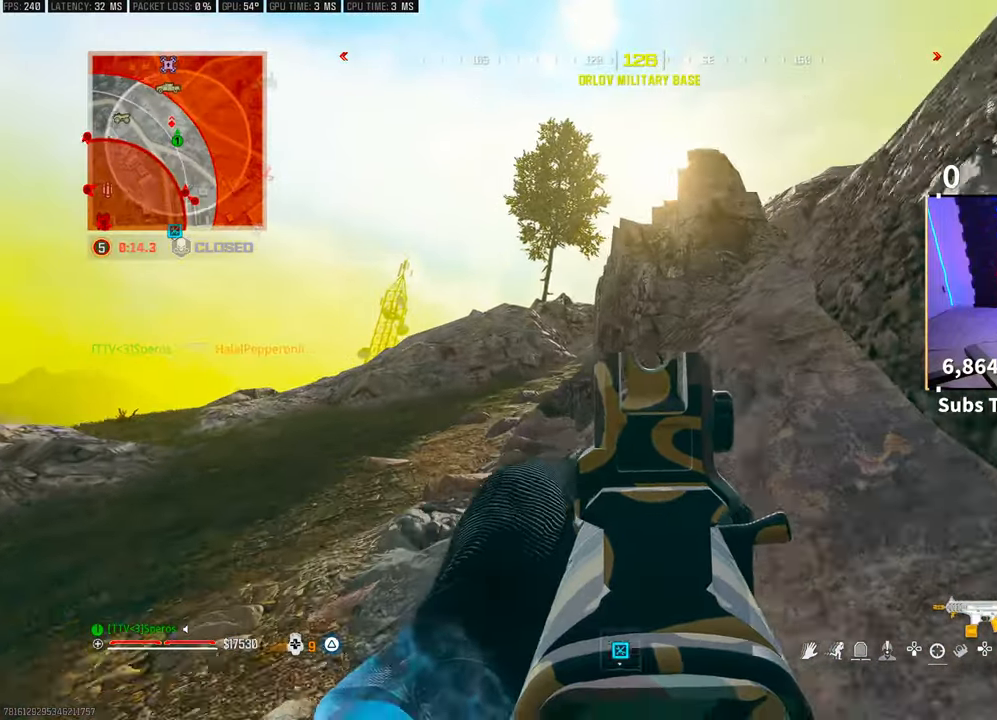
{"buttons": ["L2"], "left_stick": "up", "right_stick": "center", "events": [[83, "right_stick", "left"], [200, "right_stick", "center"], [483, "left_stick", "up"]]}
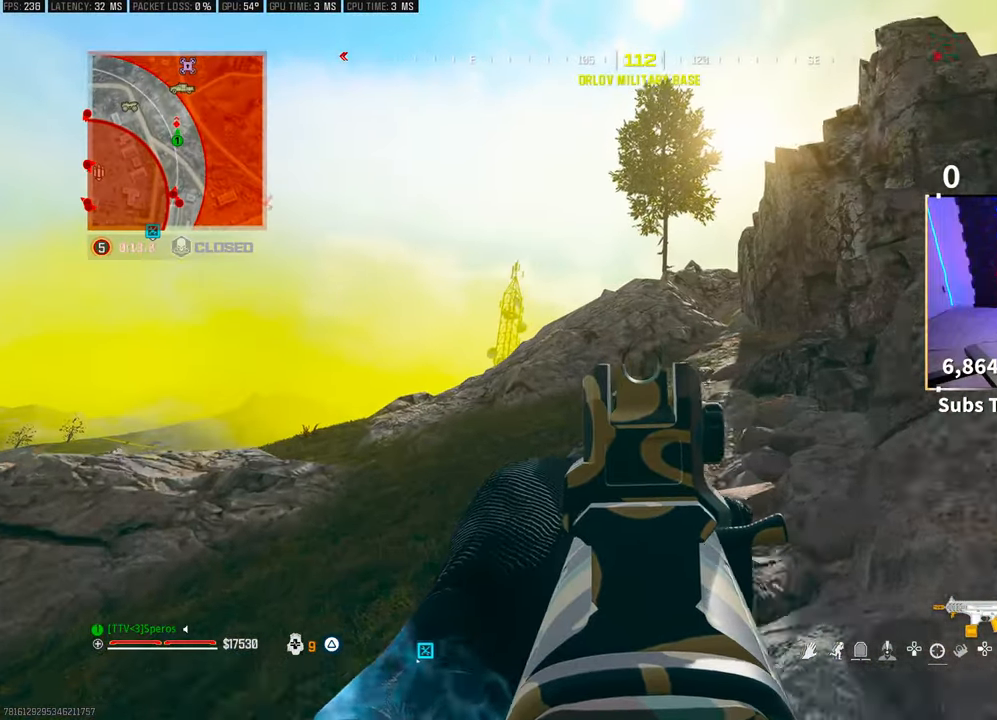
{"buttons": ["L2"], "left_stick": "up-left", "right_stick": "center", "events": [[300, "left_stick", "up-left"]]}
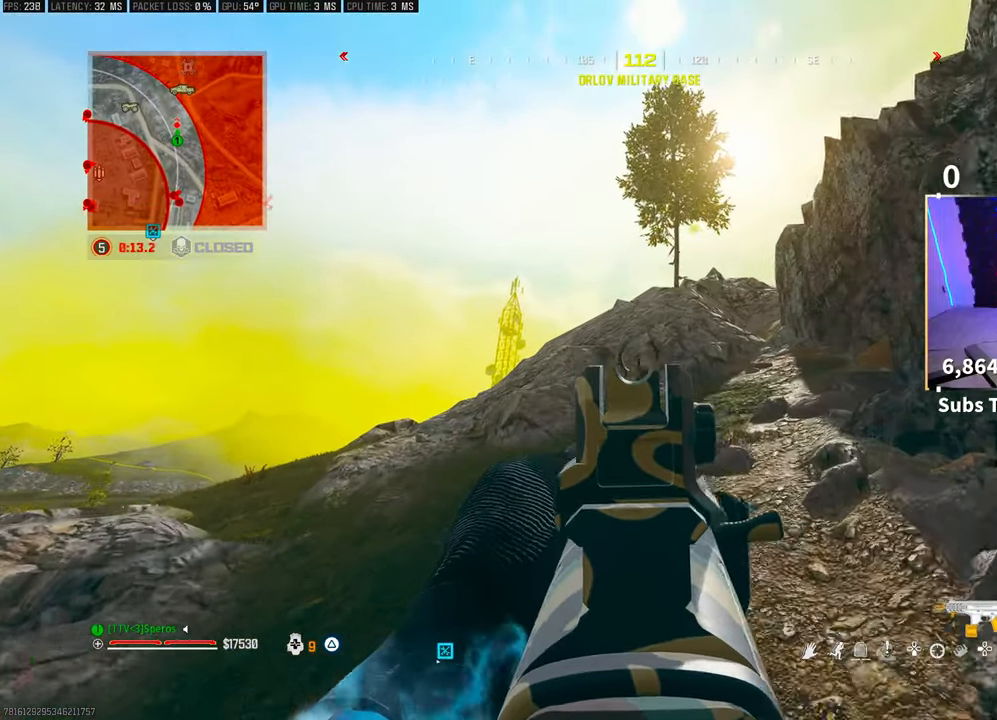
{"buttons": ["L2"], "left_stick": "up-left", "right_stick": "center", "events": []}
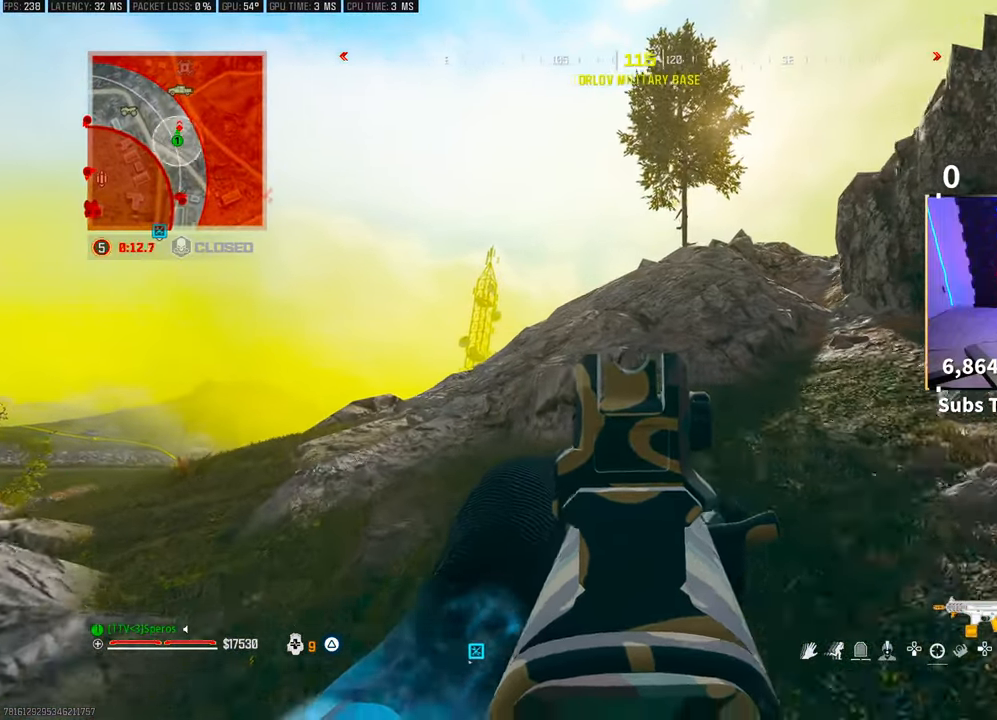
{"buttons": ["L2"], "left_stick": "up-left", "right_stick": "center", "events": []}
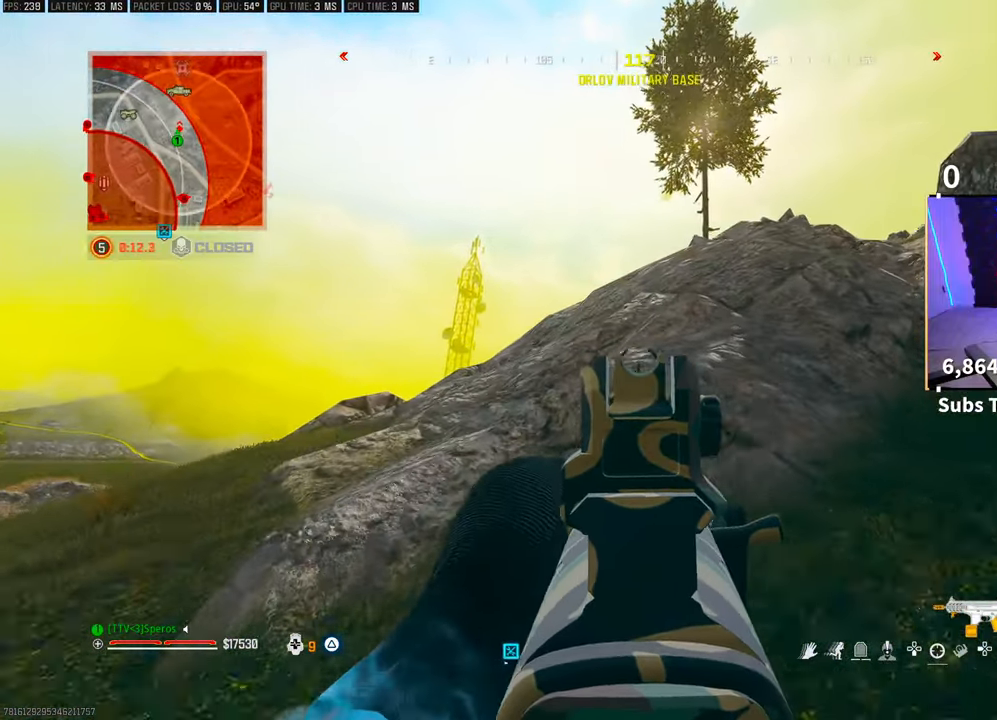
{"buttons": [], "left_stick": "left", "right_stick": "center", "events": [[50, "TRIANGLE", "down"], [100, "TRIANGLE", "up"], [283, "L2", "up"], [333, "R3", "down"], [333, "right_stick", "up-right"], [350, "left_stick", "left"], [450, "R3", "up"], [450, "right_stick", "center"]]}
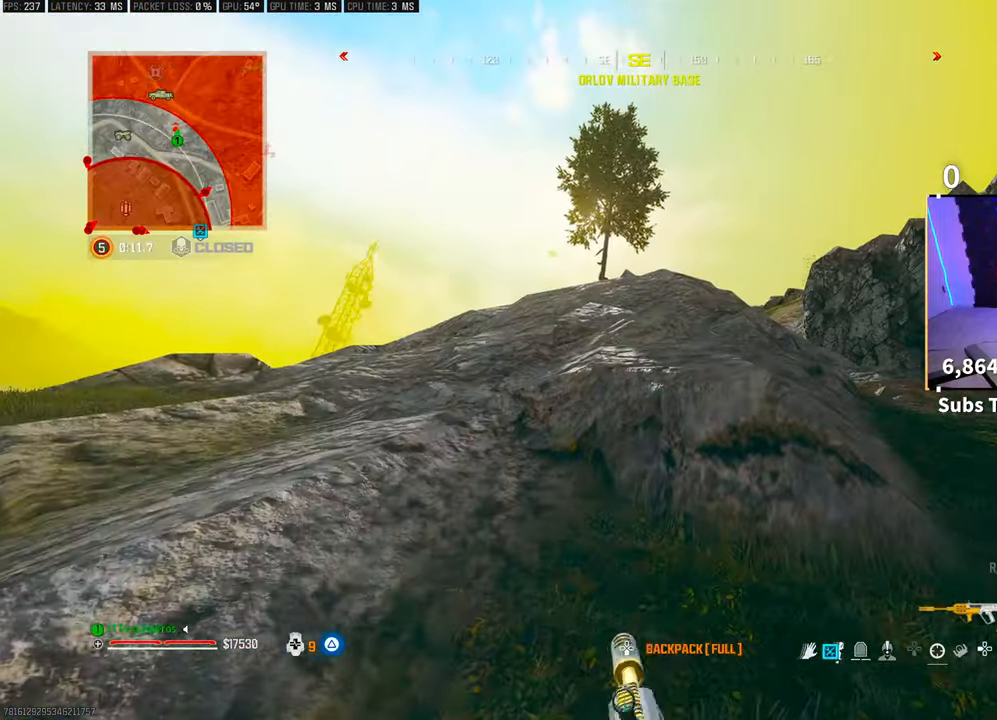
{"buttons": ["L2"], "left_stick": "left", "right_stick": "center", "events": [[133, "CROSS", "down"], [200, "L2", "down"], [250, "CROSS", "up"]]}
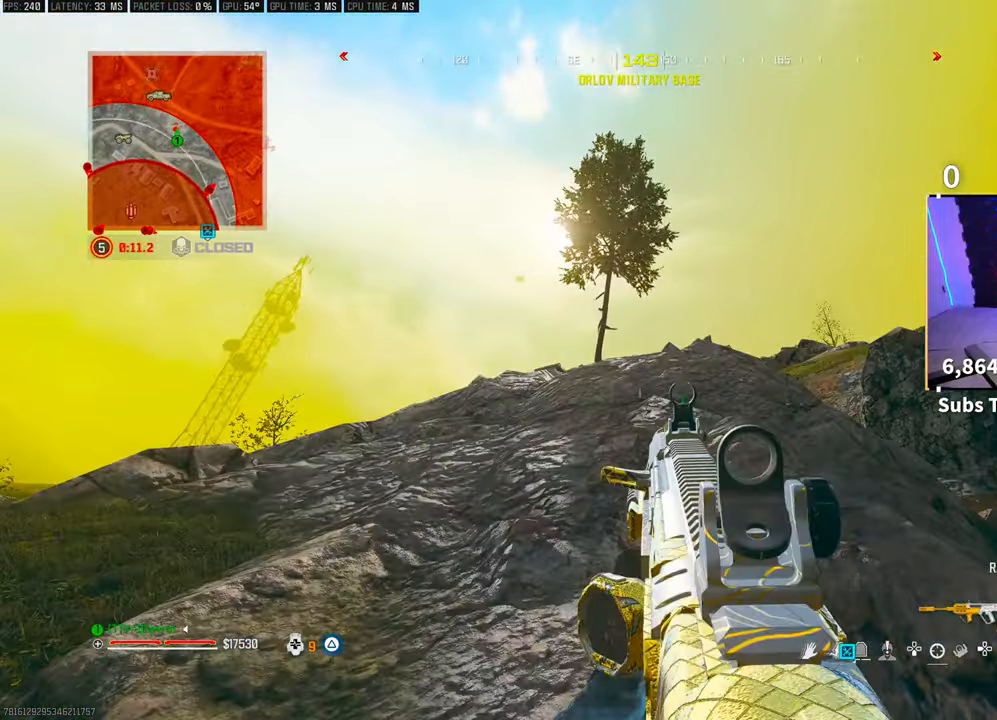
{"buttons": ["L2"], "left_stick": "right", "right_stick": "center", "events": [[150, "right_stick", "right"], [433, "left_stick", "right"], [500, "right_stick", "center"]]}
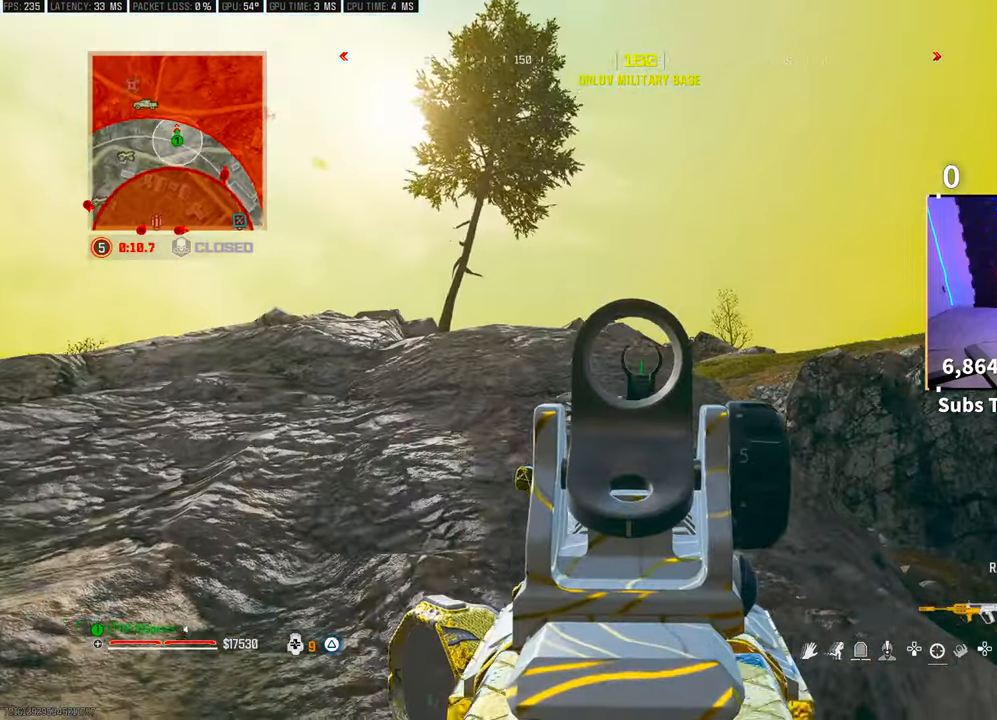
{"buttons": ["L2"], "left_stick": "left", "right_stick": "center", "events": [[250, "left_stick", "center"], [300, "left_stick", "left"]]}
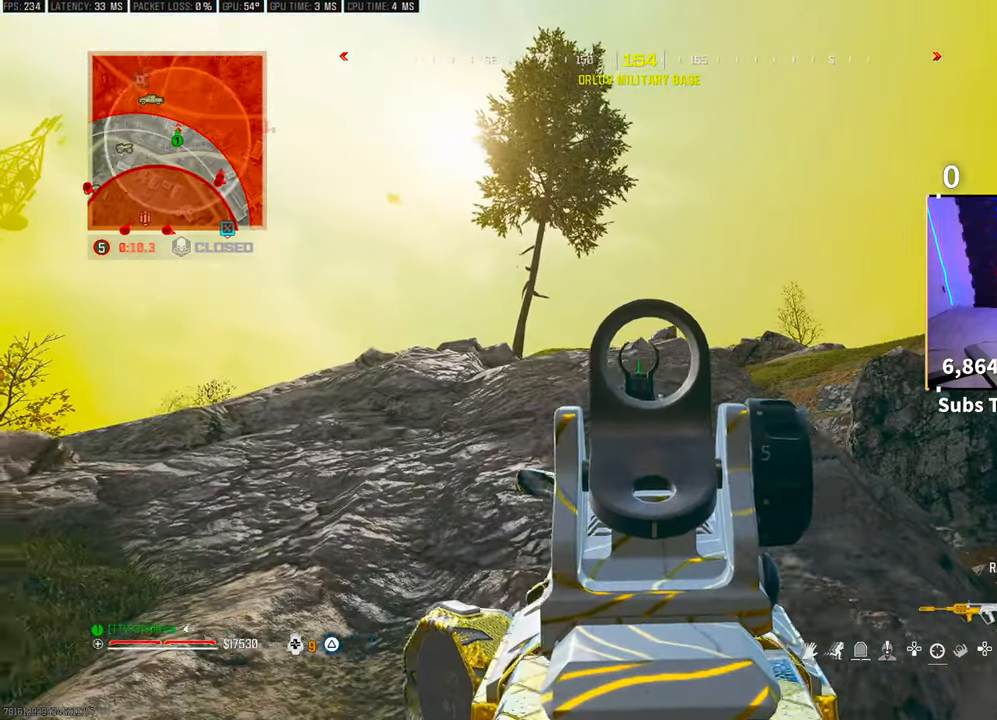
{"buttons": [], "left_stick": "left", "right_stick": "center"}
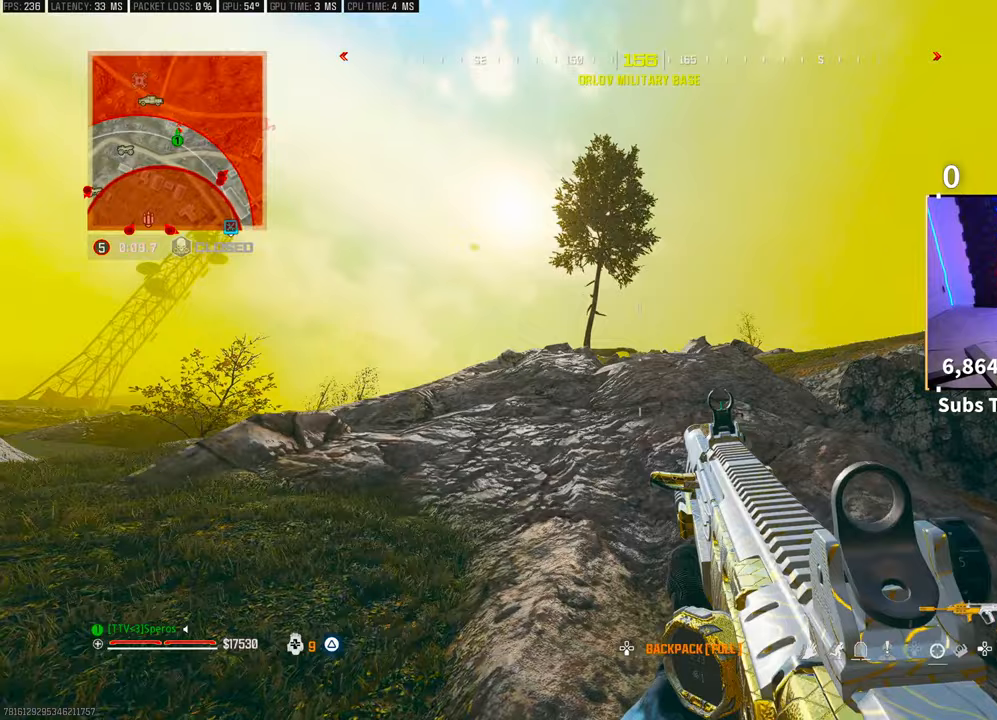
{"buttons": ["L2", "R2"], "left_stick": "right", "right_stick": "center", "events": [[83, "left_stick", "up-left"], [100, "L2", "down"], [350, "R2", "down"], [450, "left_stick", "right"]]}
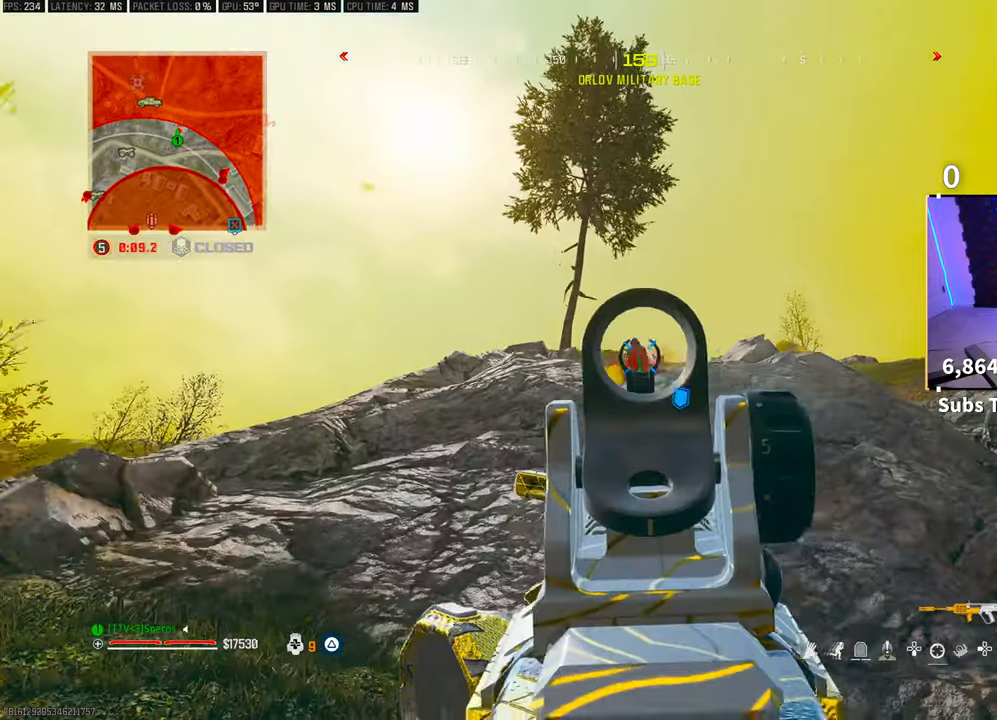
{"buttons": ["L2", "R2"], "left_stick": "right", "right_stick": "center", "events": [[183, "CROSS", "down"], [300, "CROSS", "up"]]}
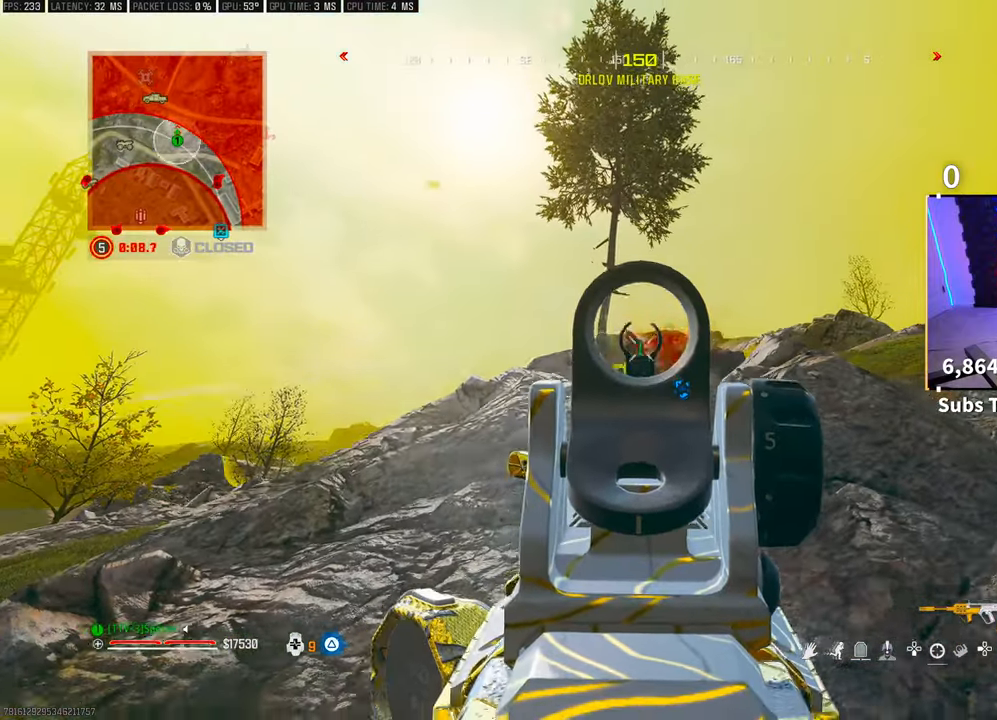
{"buttons": ["L3"], "left_stick": "up", "right_stick": "down-left", "events": [[50, "left_stick", "center"], [100, "left_stick", "left"], [150, "right_stick", "up-left"], [200, "left_stick", "up-left"], [200, "right_stick", "center"], [300, "L2", "up"], [300, "R2", "up"], [333, "right_stick", "down-left"], [433, "left_stick", "up"], [450, "L3", "down"]]}
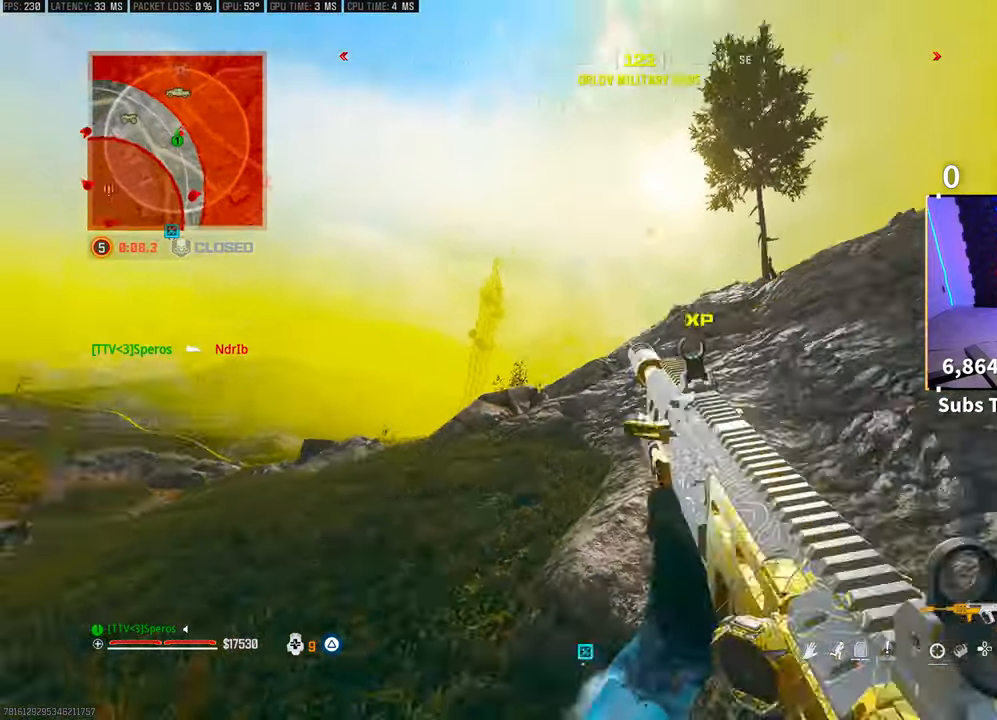
{"buttons": ["L3"], "left_stick": "up", "right_stick": "center", "events": [[50, "L3", "up"], [83, "right_stick", "right"], [200, "right_stick", "center"], [483, "L3", "down"]]}
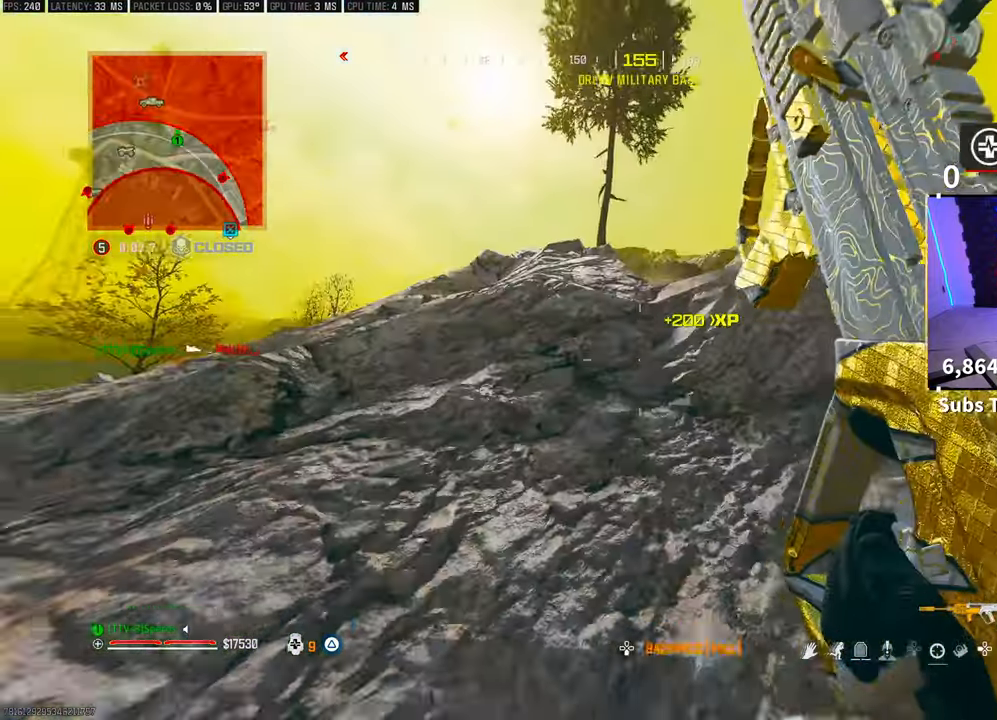
{"buttons": ["CROSS"], "left_stick": "up", "right_stick": "center", "events": [[100, "L3", "up"], [250, "L3", "down"], [250, "left_stick", "up-right"], [400, "L3", "up"], [483, "CROSS", "down"], [500, "left_stick", "up"]]}